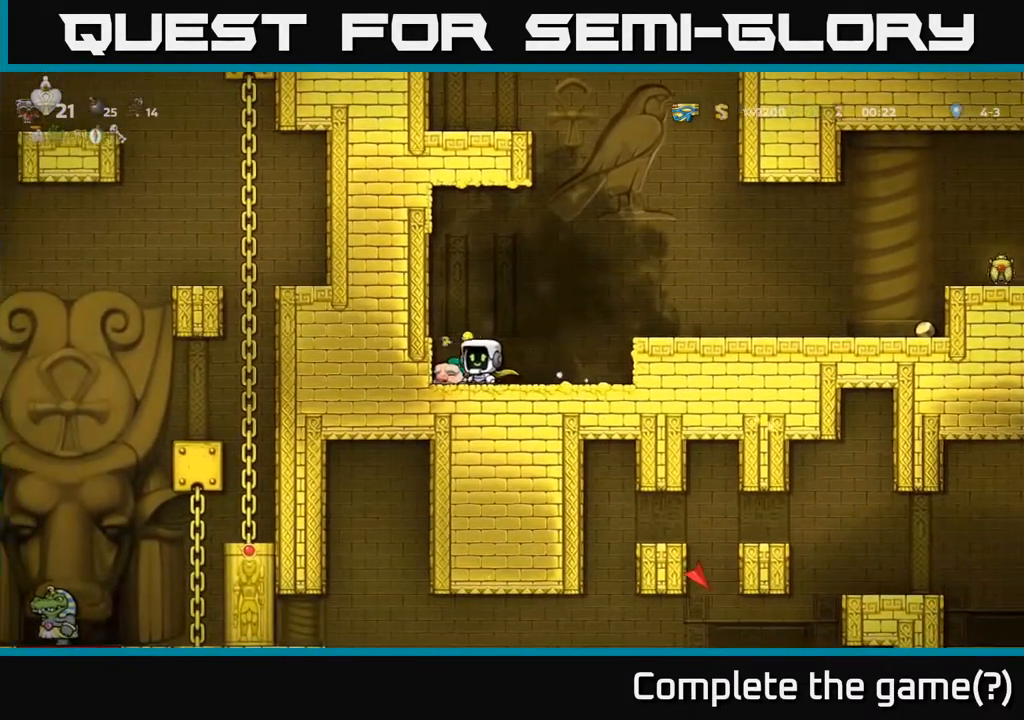
Gameplay with a controller (Xbox layout); each line is a JSON object with the inputs held at the frame after it. "events" lists button and stick changes between this image and that frame as [ms after this image, input, new state], when the widget could be followed in between.
{"buttons": ["DPAD_LEFT"], "left_stick": "center", "right_stick": "center", "events": [[33, "DPAD_LEFT", "up"], [50, "X", "down"], [100, "DPAD_RIGHT", "down"], [117, "DPAD_DOWN", "up"], [117, "X", "up"], [300, "DPAD_DOWN", "down"], [350, "DPAD_RIGHT", "up"], [350, "X", "down"], [417, "X", "up"], [450, "DPAD_DOWN", "up"], [450, "DPAD_LEFT", "down"]]}
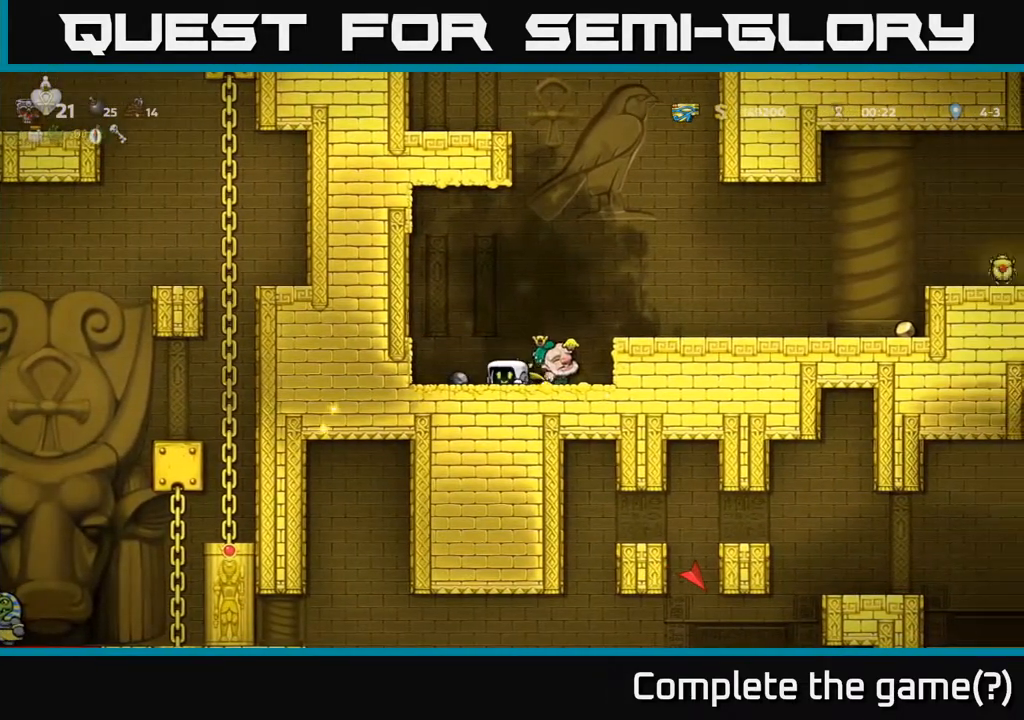
{"buttons": ["X"], "left_stick": "center", "right_stick": "center", "events": [[117, "DPAD_DOWN", "down"], [133, "DPAD_LEFT", "up"], [183, "DPAD_RIGHT", "down"], [183, "X", "down"], [250, "DPAD_DOWN", "up"], [267, "X", "up"], [350, "DPAD_RIGHT", "up"], [467, "X", "down"]]}
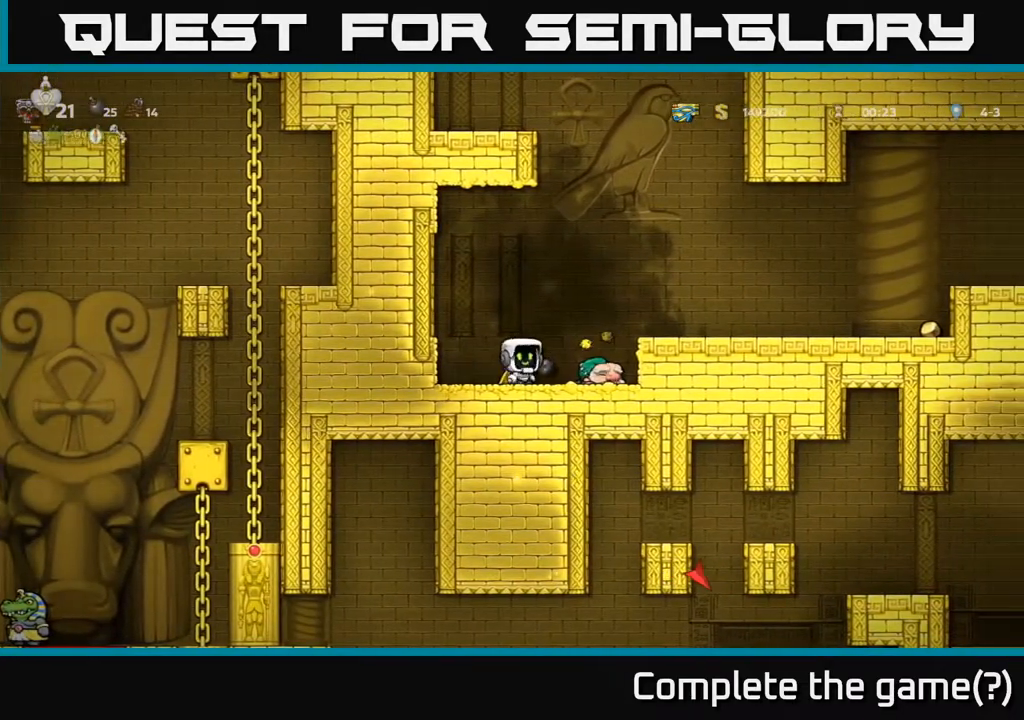
{"buttons": ["DPAD_RIGHT"], "left_stick": "center", "right_stick": "center", "events": [[50, "X", "up"], [83, "DPAD_LEFT", "down"], [383, "DPAD_LEFT", "up"], [500, "DPAD_RIGHT", "down"]]}
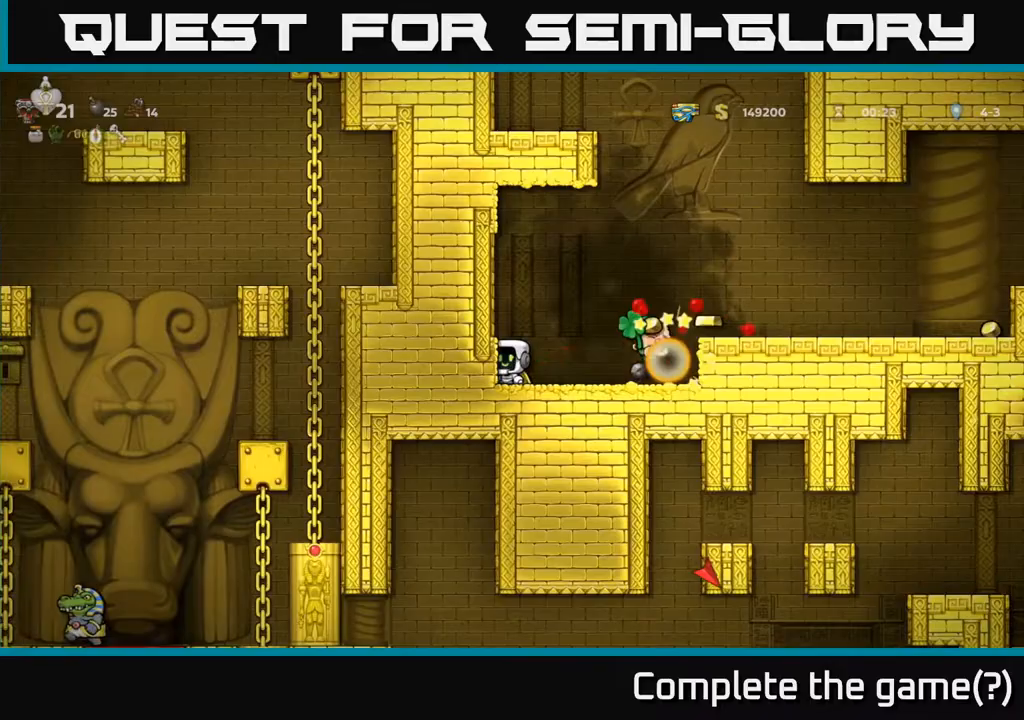
{"buttons": [], "left_stick": "center", "right_stick": "center", "events": [[117, "DPAD_DOWN", "down"], [117, "DPAD_RIGHT", "up"], [250, "DPAD_DOWN", "up"]]}
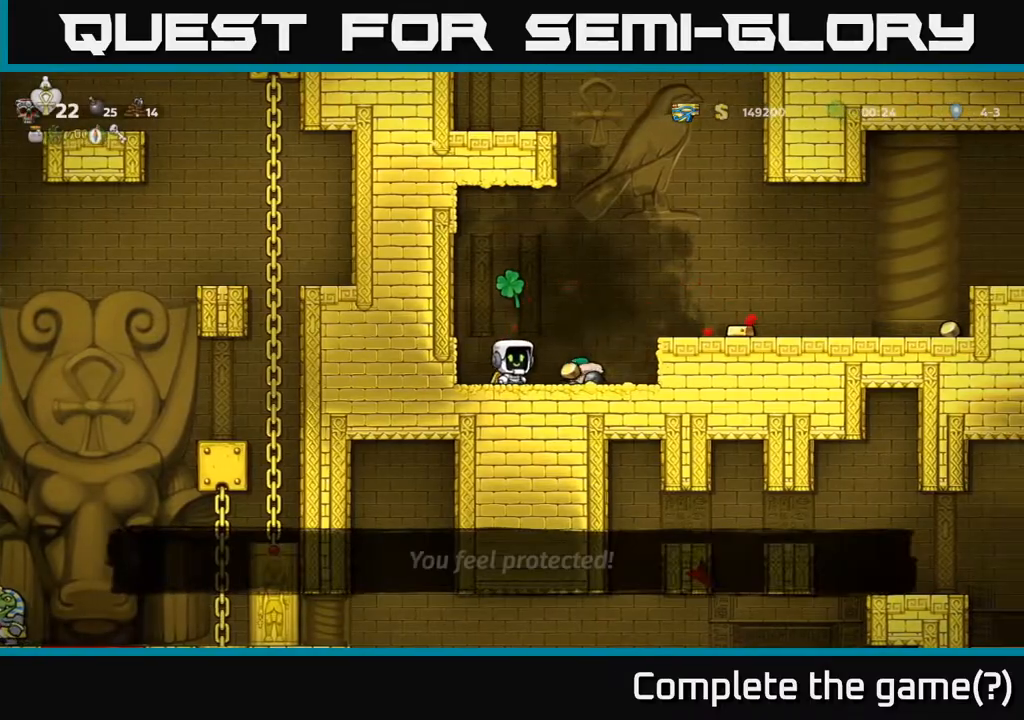
{"buttons": ["DPAD_RIGHT"], "left_stick": "center", "right_stick": "center", "events": [[17, "DPAD_RIGHT", "down"], [300, "A", "down"], [417, "A", "up"]]}
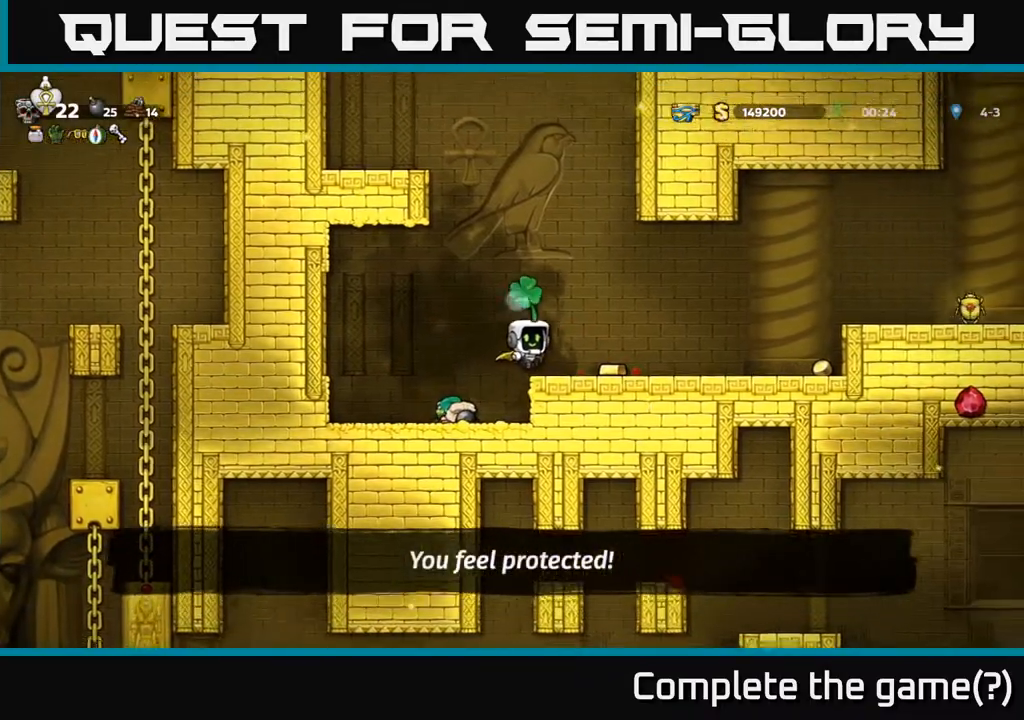
{"buttons": ["DPAD_RIGHT"], "left_stick": "center", "right_stick": "center", "events": [[67, "DPAD_RIGHT", "up"], [233, "DPAD_RIGHT", "down"]]}
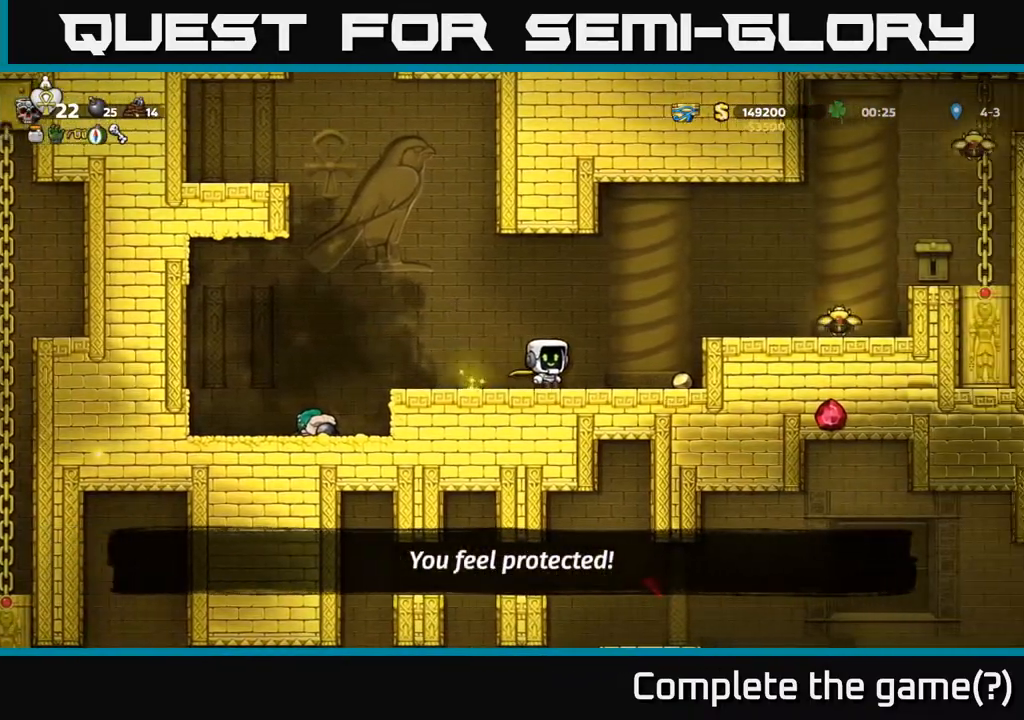
{"buttons": ["DPAD_RIGHT"], "left_stick": "center", "right_stick": "center", "events": [[283, "DPAD_RIGHT", "up"], [317, "A", "down"], [383, "DPAD_RIGHT", "down"], [433, "A", "up"]]}
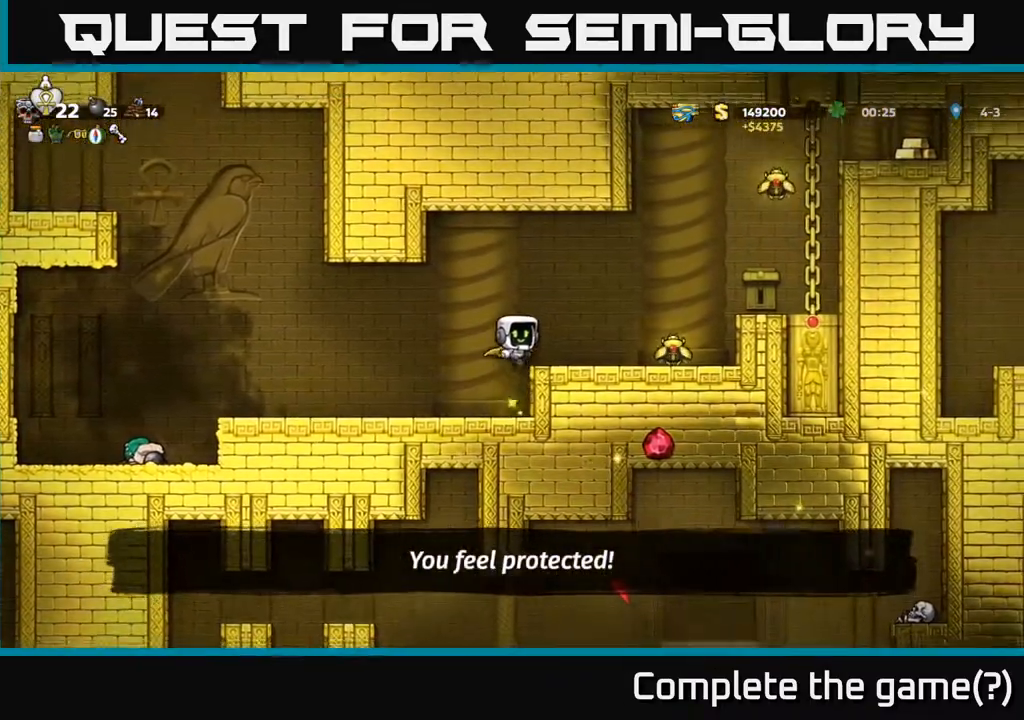
{"buttons": [], "left_stick": "center", "right_stick": "center", "events": [[317, "DPAD_RIGHT", "up"]]}
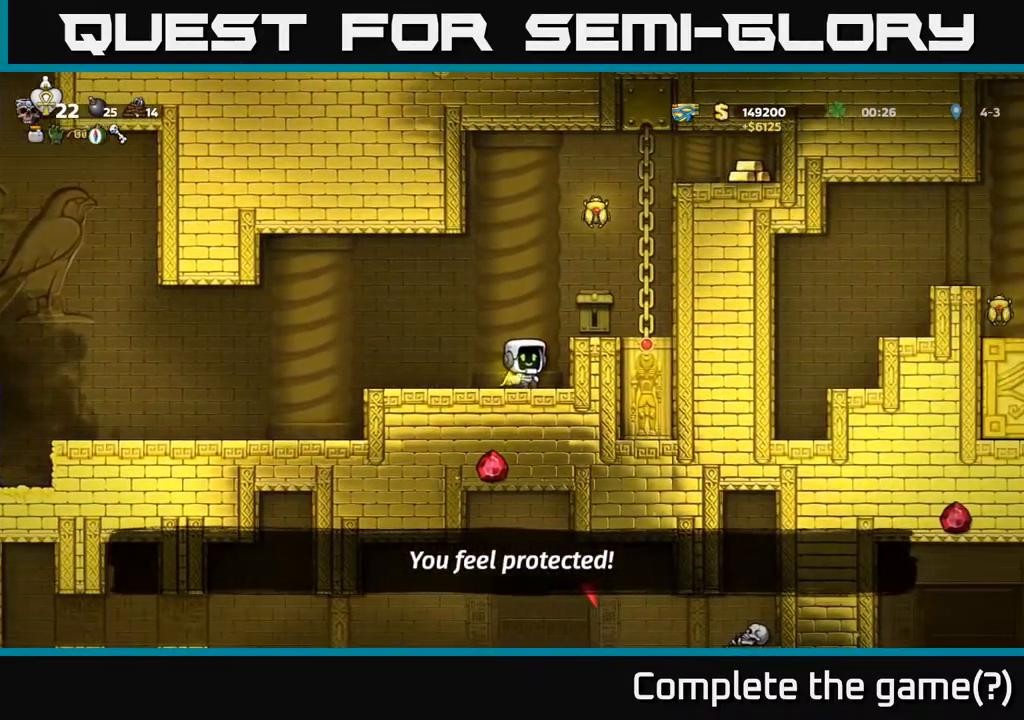
{"buttons": ["A"], "left_stick": "center", "right_stick": "center", "events": [[100, "A", "down"], [183, "DPAD_RIGHT", "down"], [233, "A", "up"], [300, "DPAD_RIGHT", "up"], [483, "A", "down"]]}
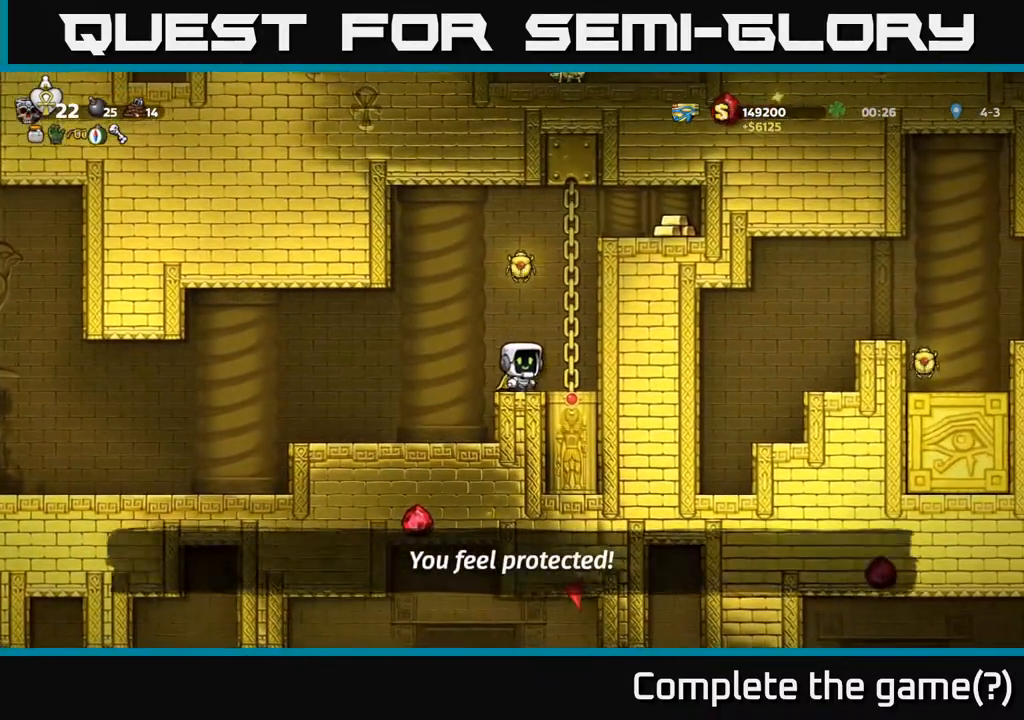
{"buttons": ["DPAD_UP"], "left_stick": "center", "right_stick": "center", "events": [[200, "DPAD_RIGHT", "down"], [317, "A", "up"], [333, "DPAD_RIGHT", "up"], [333, "DPAD_UP", "down"]]}
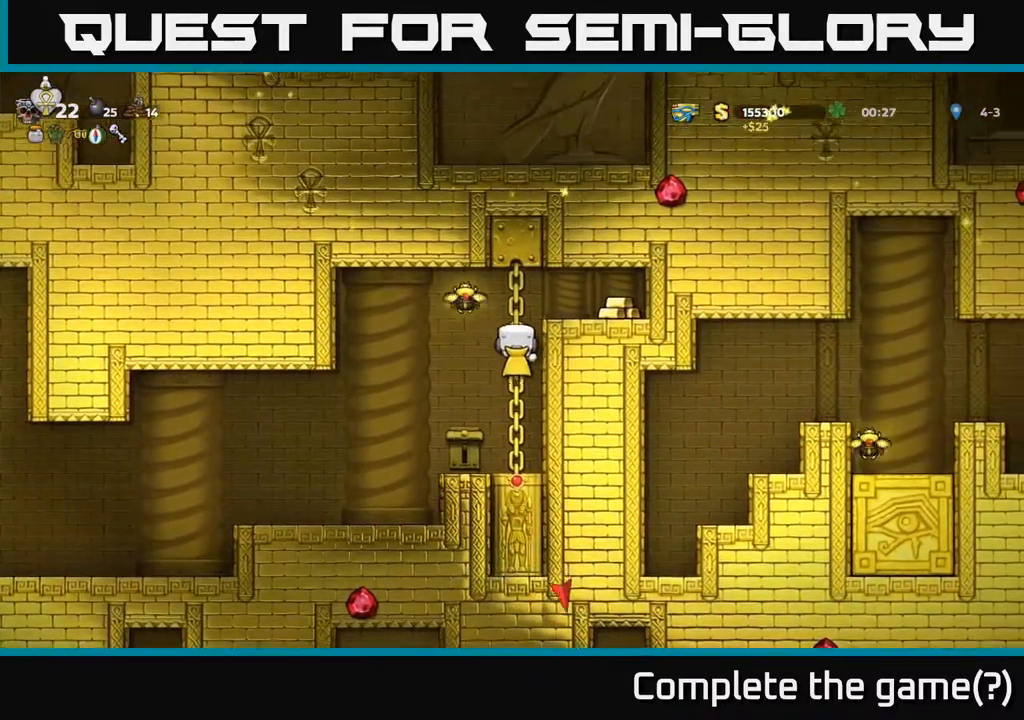
{"buttons": ["DPAD_LEFT"], "left_stick": "center", "right_stick": "center", "events": [[83, "DPAD_UP", "up"], [117, "DPAD_RIGHT", "down"], [133, "A", "down"], [250, "A", "up"], [383, "DPAD_RIGHT", "up"], [433, "DPAD_LEFT", "down"]]}
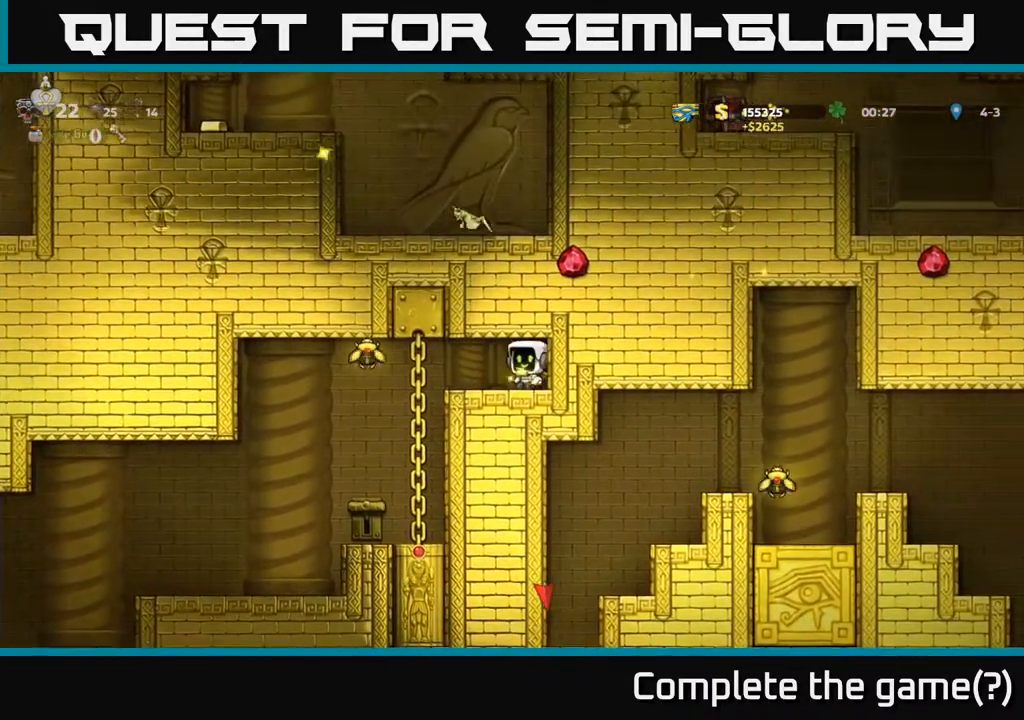
{"buttons": ["DPAD_LEFT"], "left_stick": "center", "right_stick": "center", "events": [[217, "A", "down"], [350, "A", "up"]]}
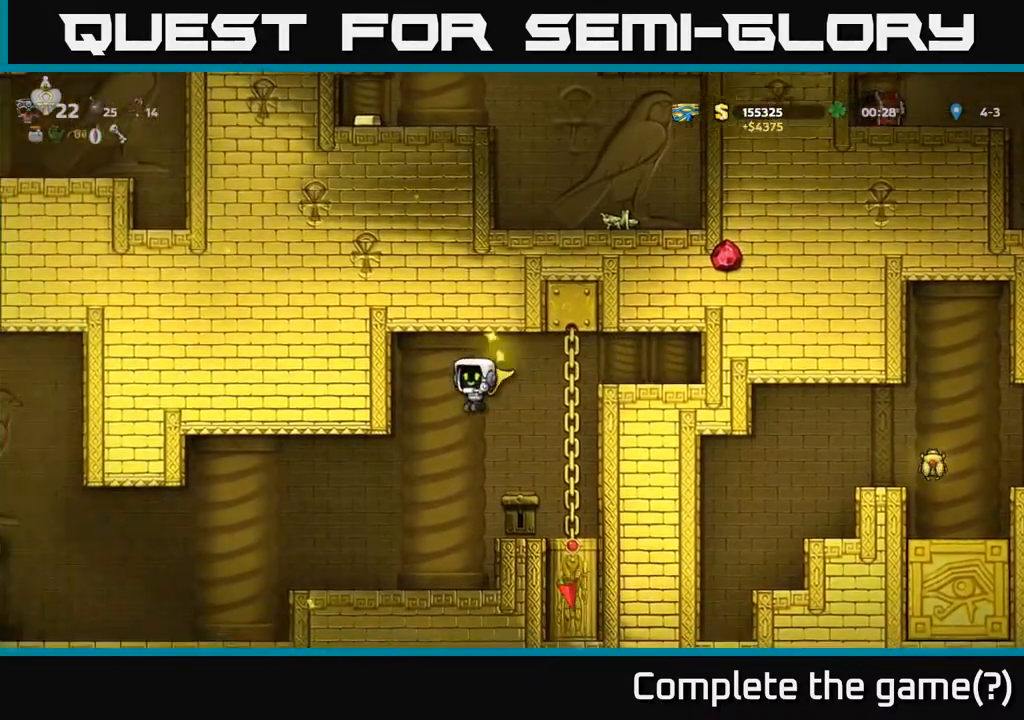
{"buttons": ["A", "DPAD_LEFT"], "left_stick": "center", "right_stick": "center", "events": [[100, "DPAD_LEFT", "up"], [283, "DPAD_LEFT", "down"], [467, "A", "down"]]}
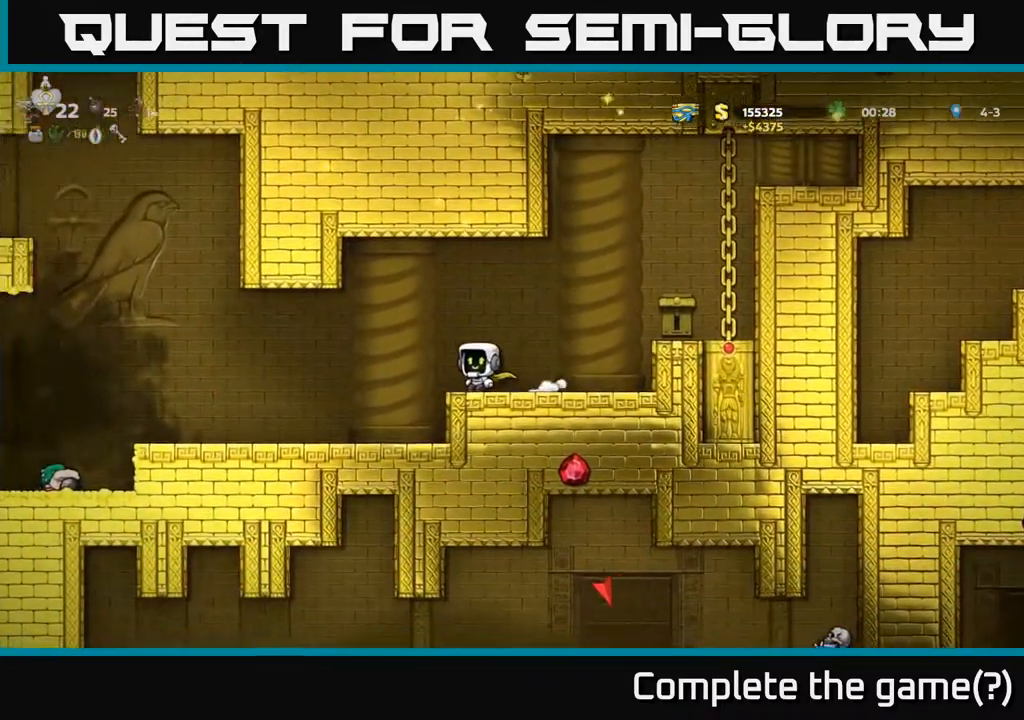
{"buttons": ["DPAD_LEFT"], "left_stick": "center", "right_stick": "center", "events": [[67, "A", "up"]]}
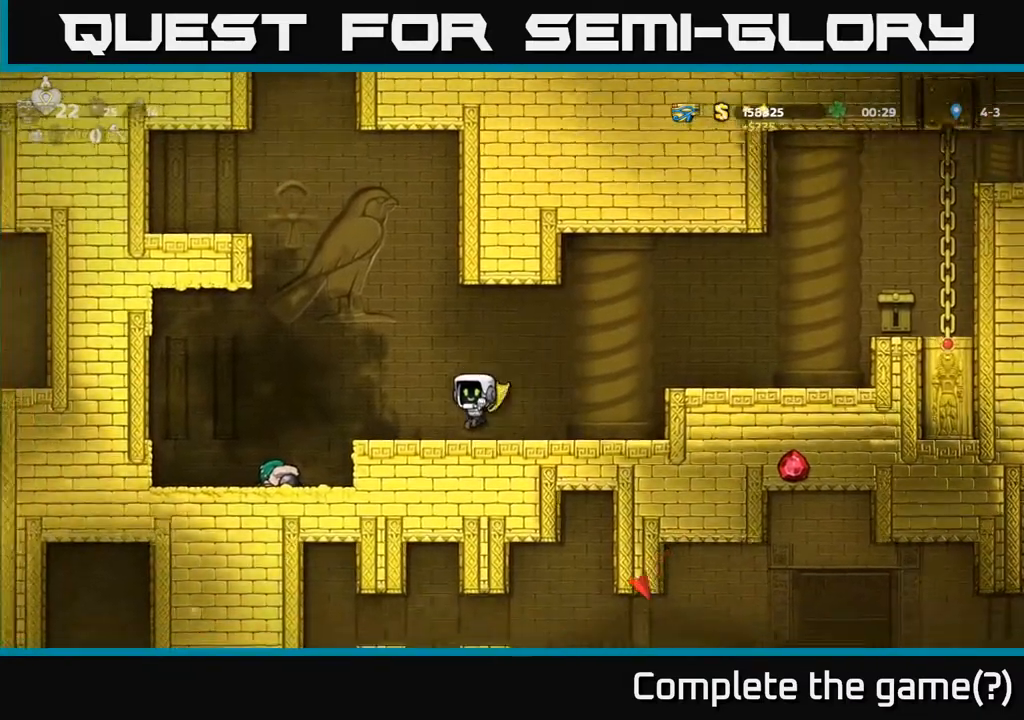
{"buttons": ["A", "DPAD_LEFT"], "left_stick": "center", "right_stick": "center", "events": [[250, "A", "down"]]}
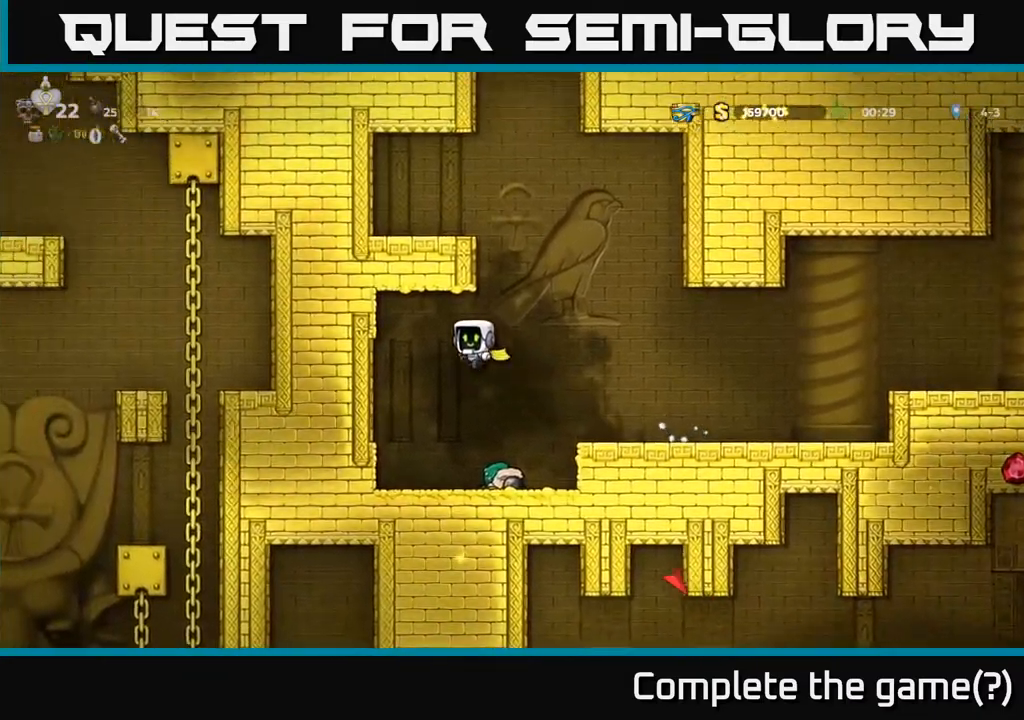
{"buttons": ["A", "DPAD_LEFT"], "left_stick": "center", "right_stick": "center", "events": [[83, "A", "up"], [500, "A", "down"]]}
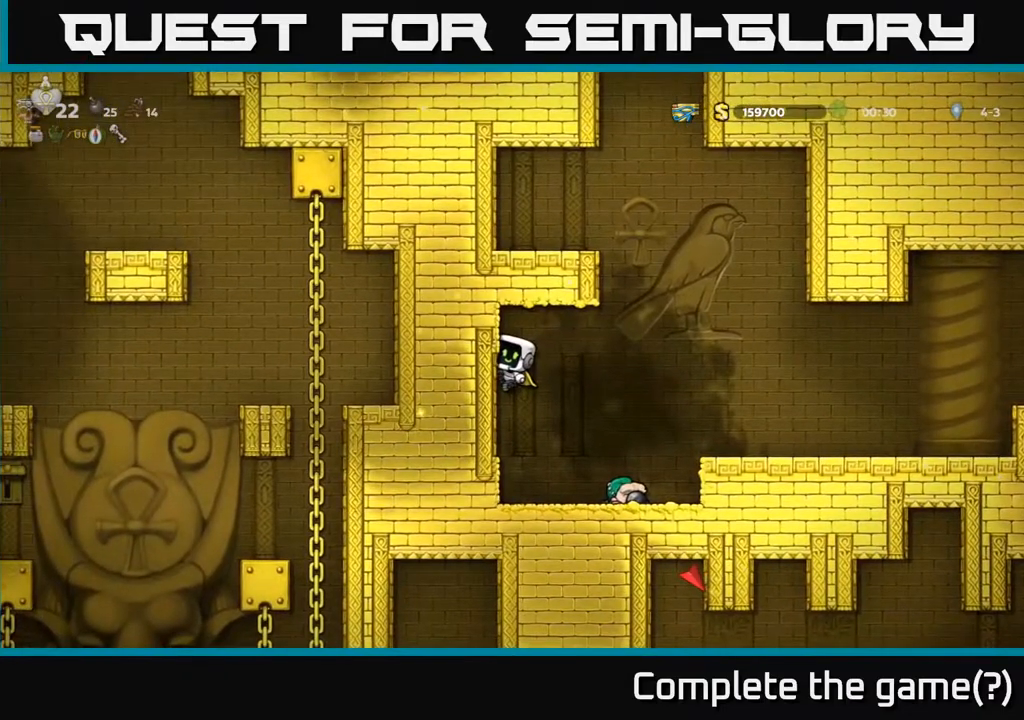
{"buttons": ["DPAD_LEFT"], "left_stick": "center", "right_stick": "center", "events": [[167, "A", "up"], [267, "A", "down"], [400, "A", "up"]]}
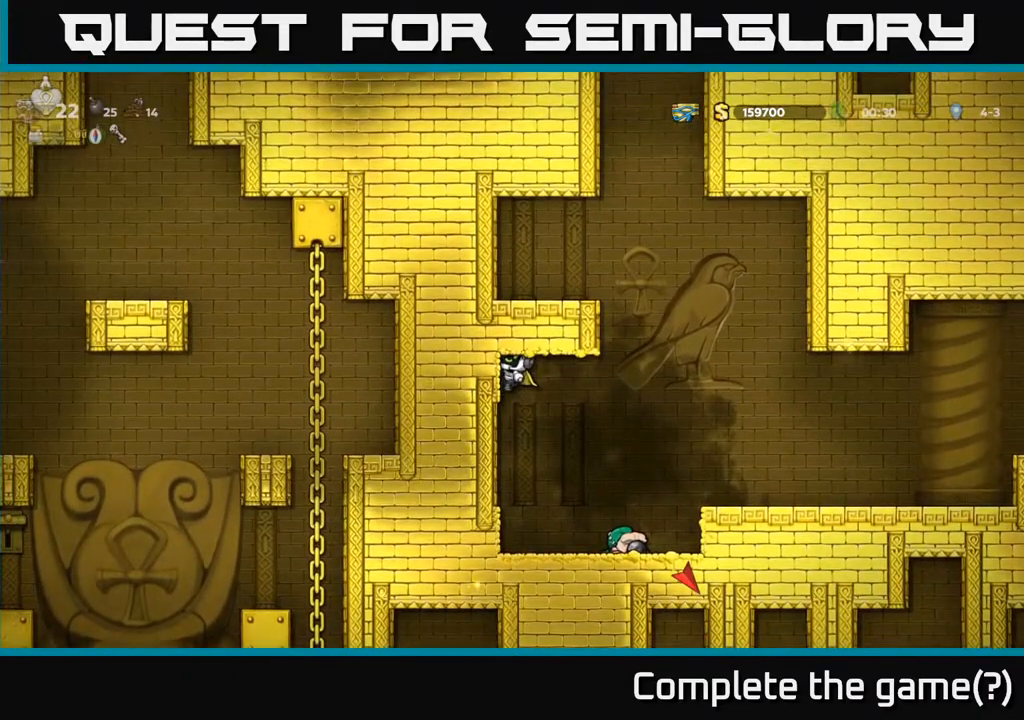
{"buttons": ["A", "DPAD_RIGHT"], "left_stick": "center", "right_stick": "center", "events": [[200, "DPAD_LEFT", "up"], [233, "DPAD_RIGHT", "down"], [283, "A", "down"], [383, "A", "up"], [450, "A", "down"]]}
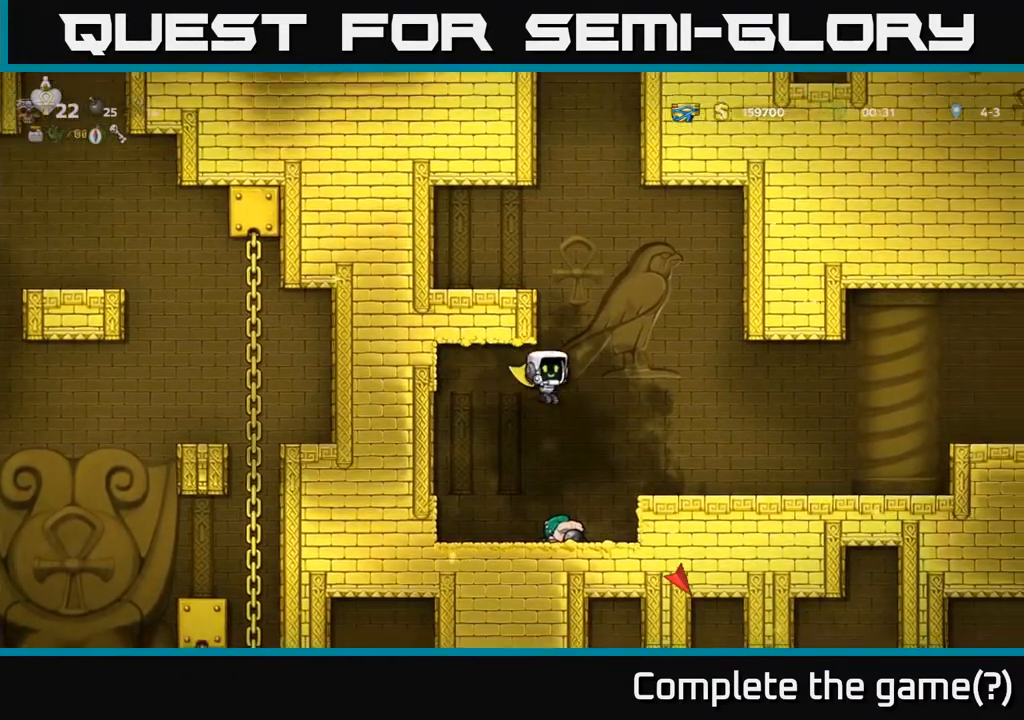
{"buttons": [], "left_stick": "center", "right_stick": "center", "events": [[83, "A", "up"], [300, "DPAD_RIGHT", "up"]]}
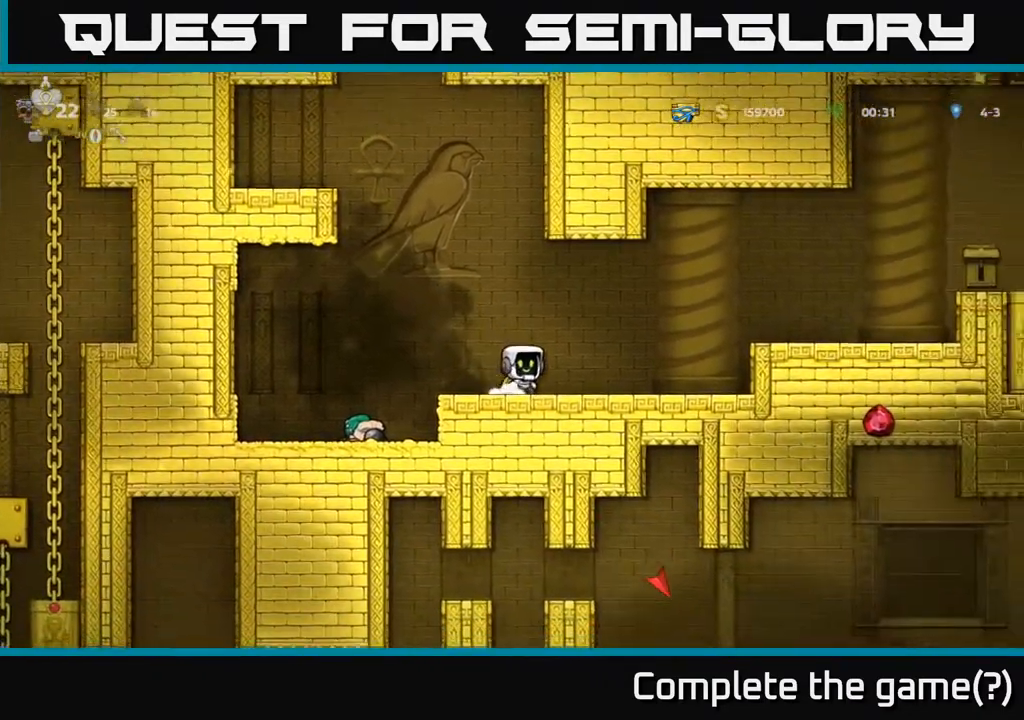
{"buttons": [], "left_stick": "center", "right_stick": "center", "events": []}
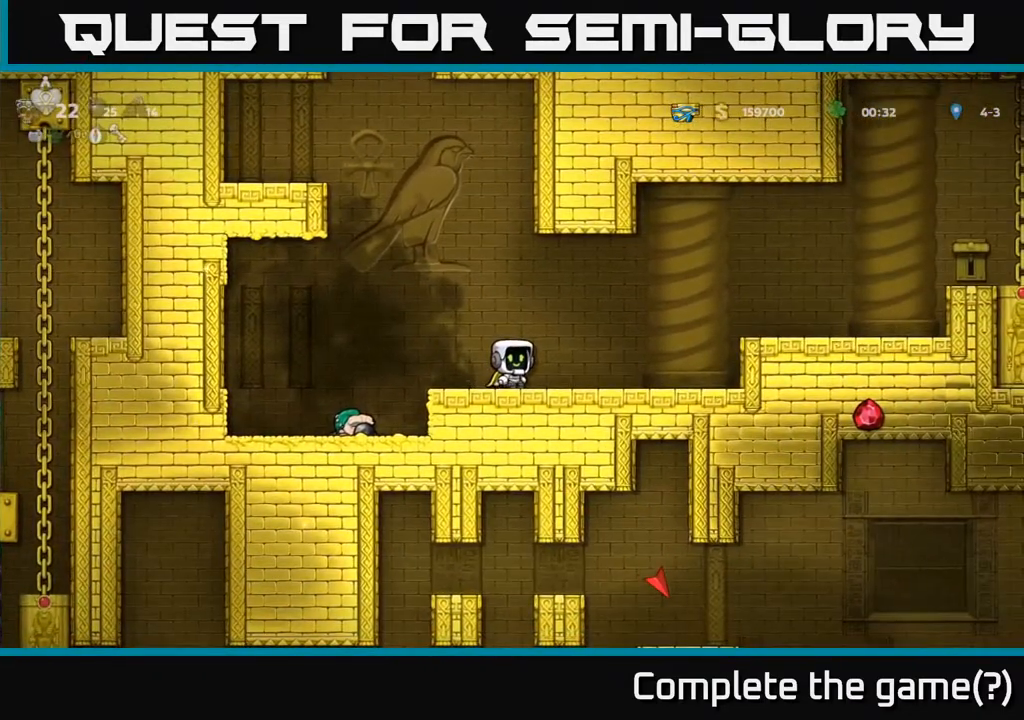
{"buttons": ["DPAD_LEFT"], "left_stick": "center", "right_stick": "center", "events": [[17, "DPAD_LEFT", "down"], [283, "A", "down"], [483, "A", "up"]]}
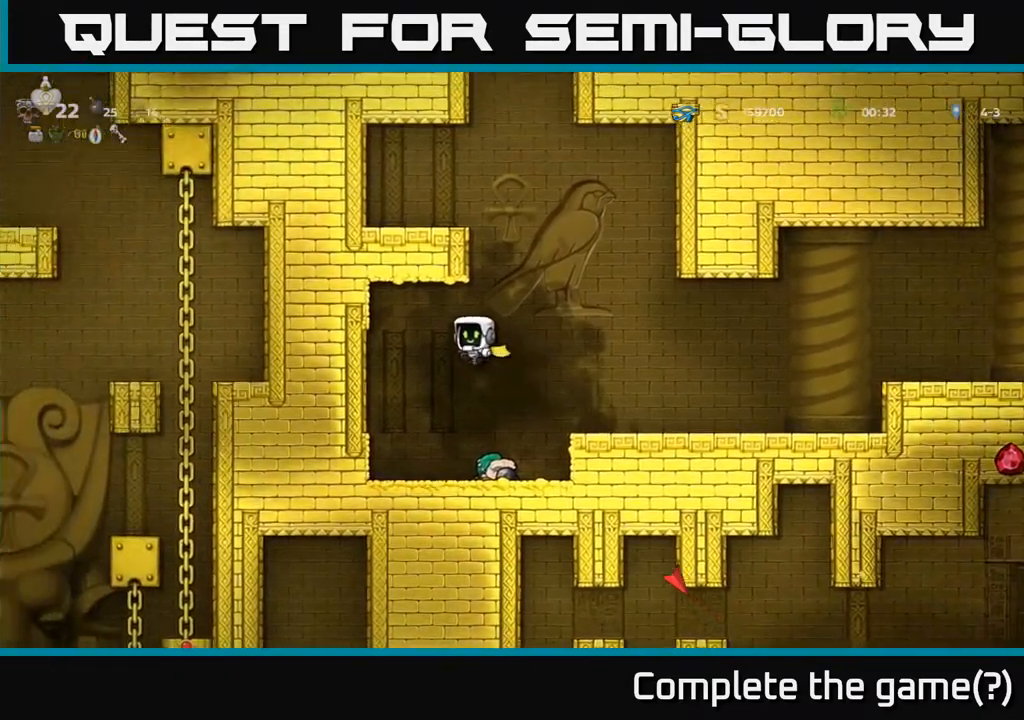
{"buttons": ["A", "DPAD_RIGHT"], "left_stick": "center", "right_stick": "center", "events": [[283, "DPAD_LEFT", "up"], [300, "DPAD_RIGHT", "down"], [350, "A", "down"]]}
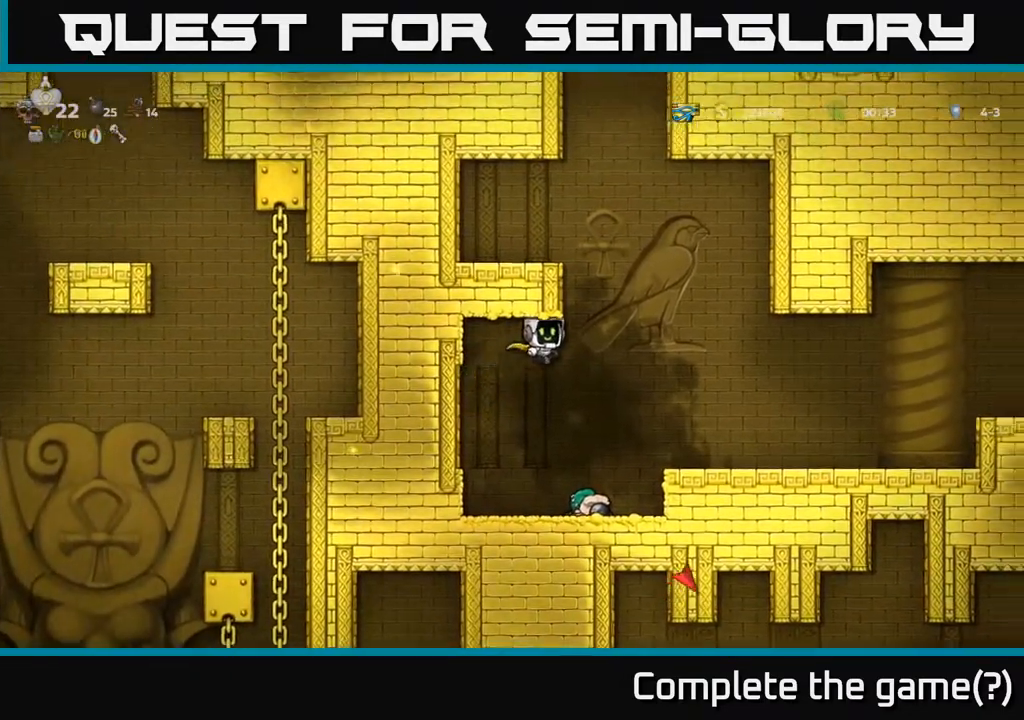
{"buttons": ["A", "DPAD_LEFT"], "left_stick": "center", "right_stick": "center", "events": [[100, "A", "up"], [100, "DPAD_RIGHT", "up"], [133, "DPAD_LEFT", "down"], [150, "A", "down"]]}
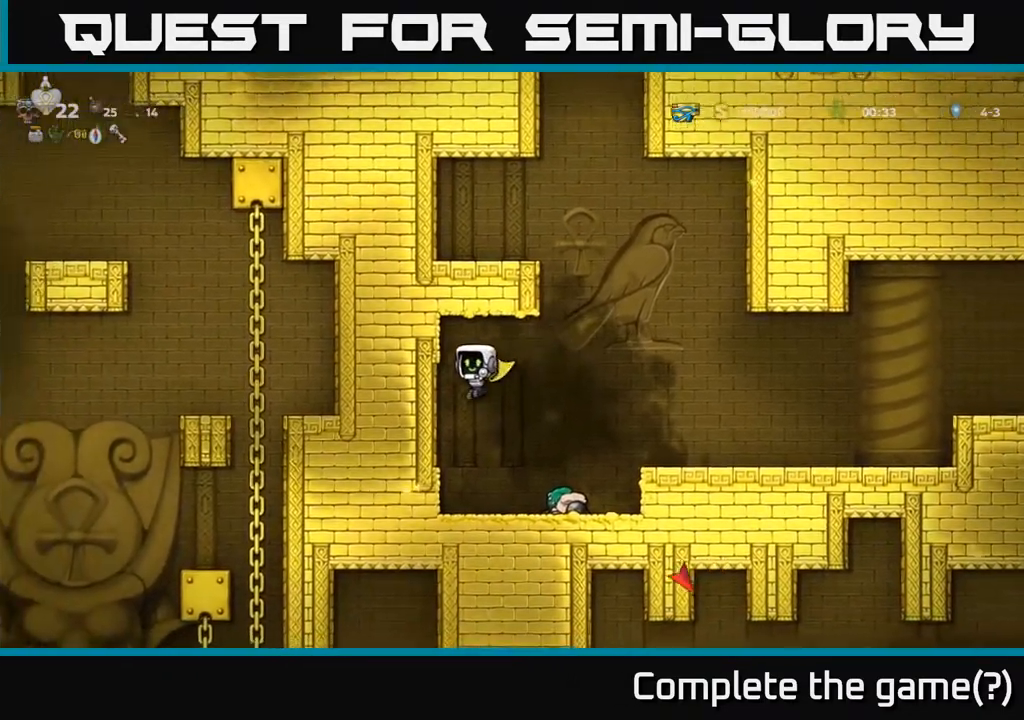
{"buttons": ["A", "DPAD_RIGHT"], "left_stick": "center", "right_stick": "center", "events": [[17, "A", "up"], [167, "DPAD_LEFT", "up"], [183, "DPAD_RIGHT", "down"], [300, "A", "down"]]}
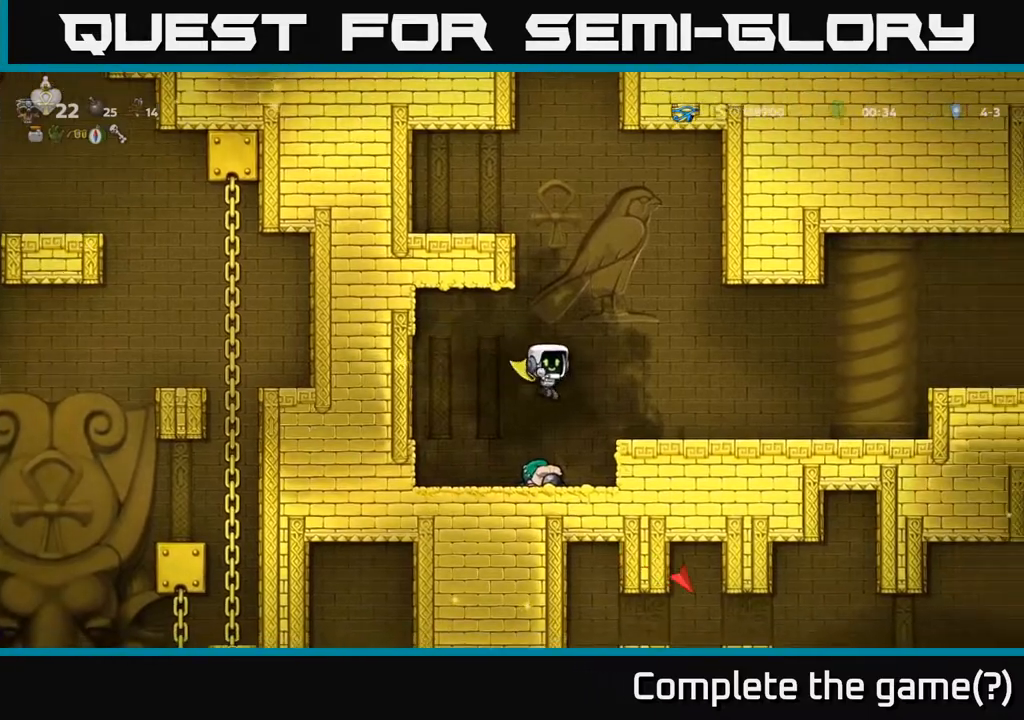
{"buttons": ["DPAD_LEFT"], "left_stick": "center", "right_stick": "center", "events": [[33, "DPAD_RIGHT", "up"], [50, "DPAD_LEFT", "down"], [167, "DPAD_LEFT", "up"], [183, "DPAD_RIGHT", "down"], [350, "A", "up"], [417, "DPAD_RIGHT", "up"], [467, "DPAD_LEFT", "down"]]}
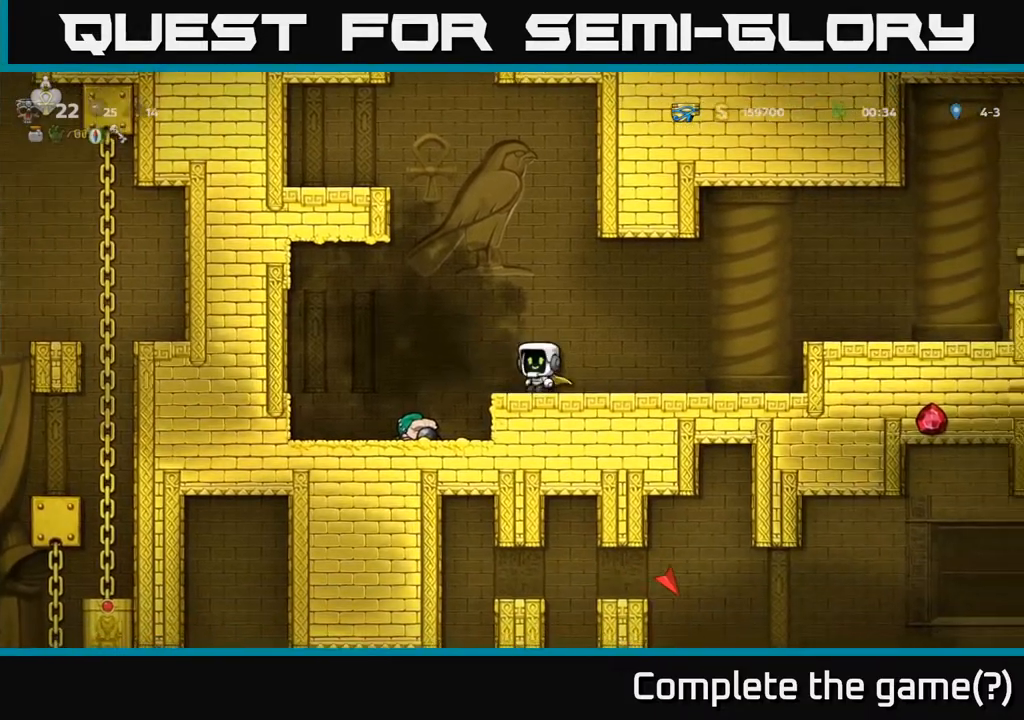
{"buttons": ["A", "DPAD_LEFT"], "left_stick": "center", "right_stick": "center", "events": [[117, "A", "down"], [400, "A", "up"], [467, "A", "down"]]}
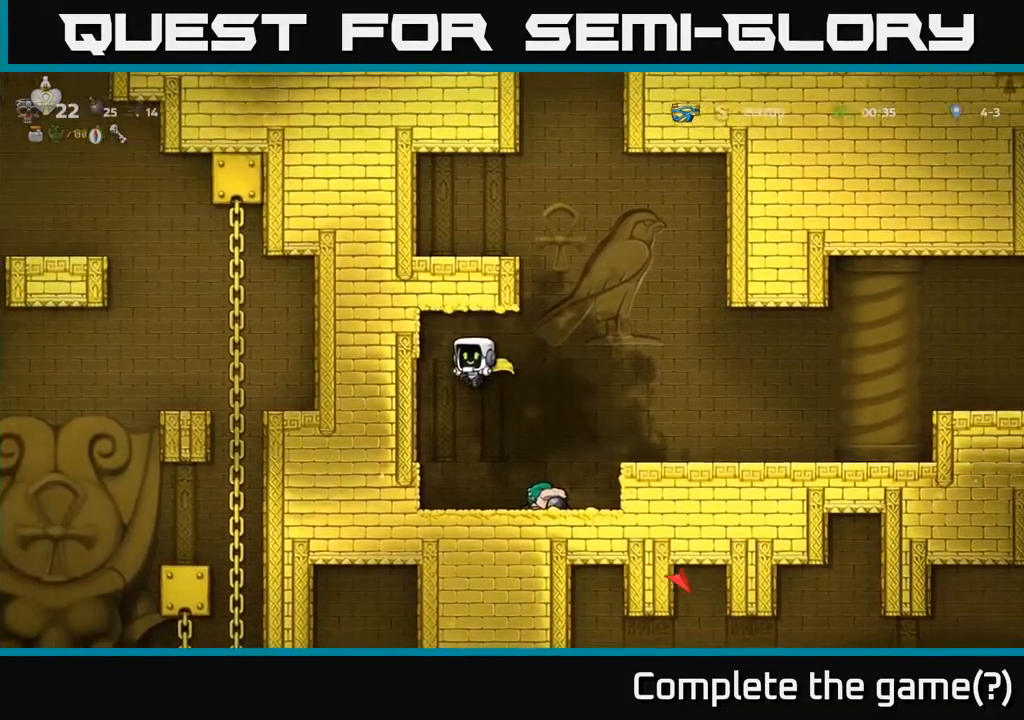
{"buttons": ["DPAD_LEFT"], "left_stick": "center", "right_stick": "center", "events": [[183, "A", "up"], [283, "A", "down"], [483, "A", "up"]]}
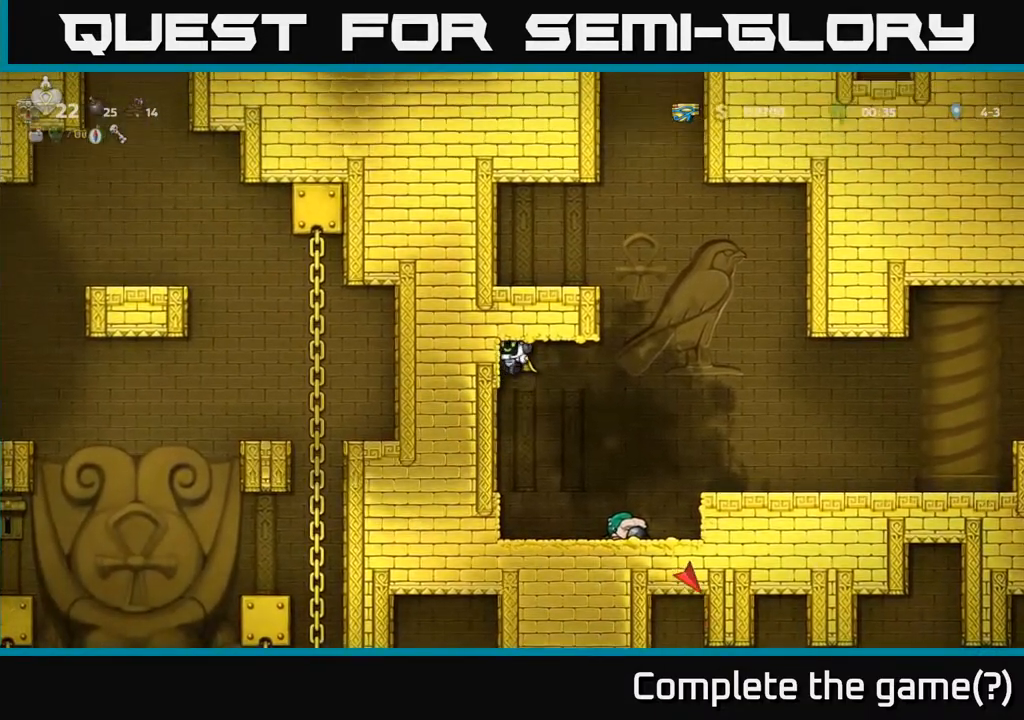
{"buttons": ["DPAD_RIGHT"], "left_stick": "center", "right_stick": "center", "events": [[50, "L1", "down"], [200, "L1", "up"], [250, "DPAD_LEFT", "up"], [317, "DPAD_RIGHT", "down"], [367, "A", "down"], [500, "A", "up"]]}
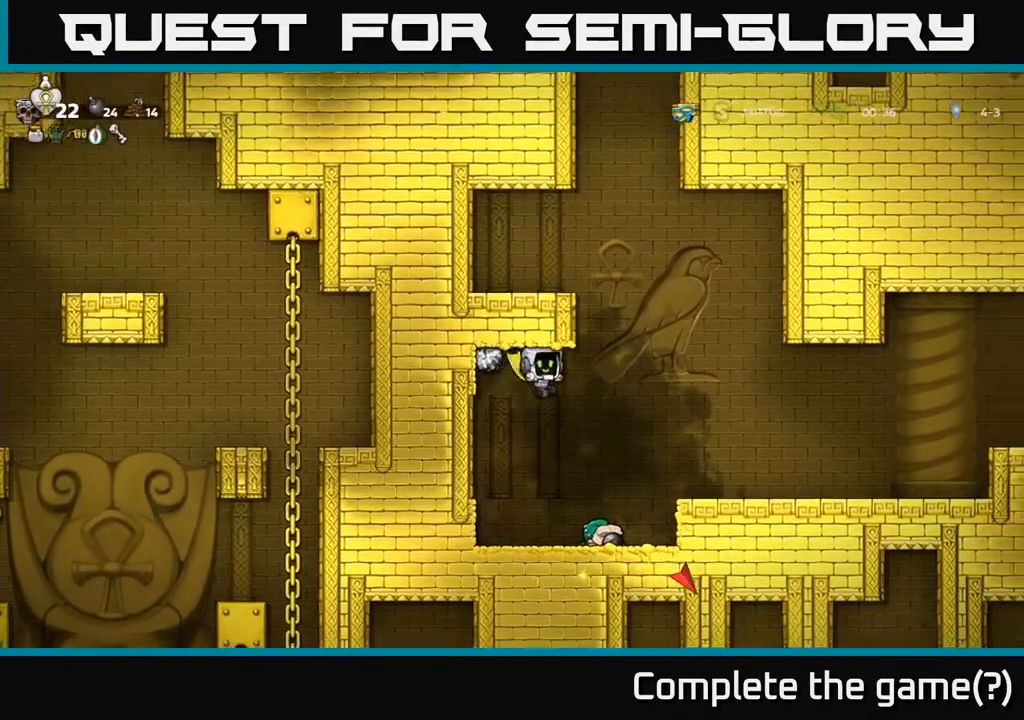
{"buttons": ["DPAD_RIGHT"], "left_stick": "center", "right_stick": "center", "events": [[67, "A", "down"], [300, "A", "up"]]}